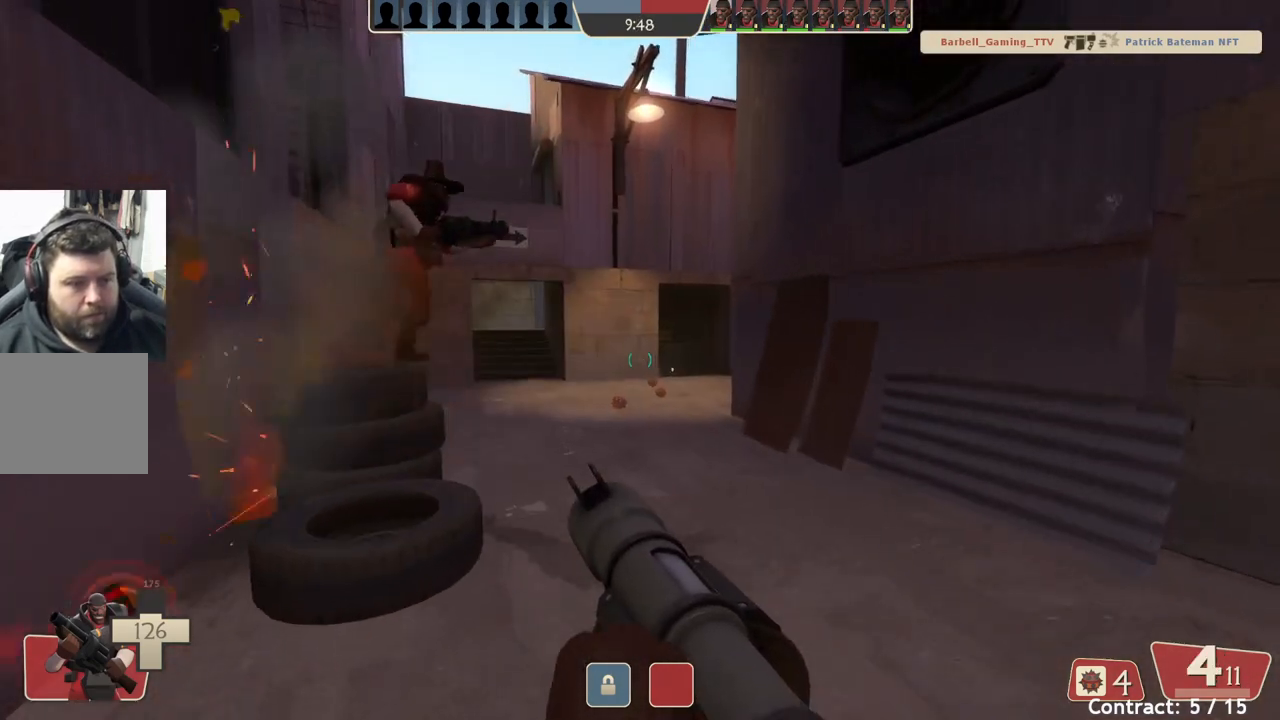
Gameplay with a controller (PlayStation layout); each line is a JSON object with the inputs held at the frame after it. "events" lists button and stick changes between this image and that frame as [ms after this image, input, new state], when the widget could be followed in between. Not read: right_stick.
{"buttons": [], "left_stick": "down-left", "events": [[133, "left_stick", "down-right"], [400, "left_stick", "down-left"]]}
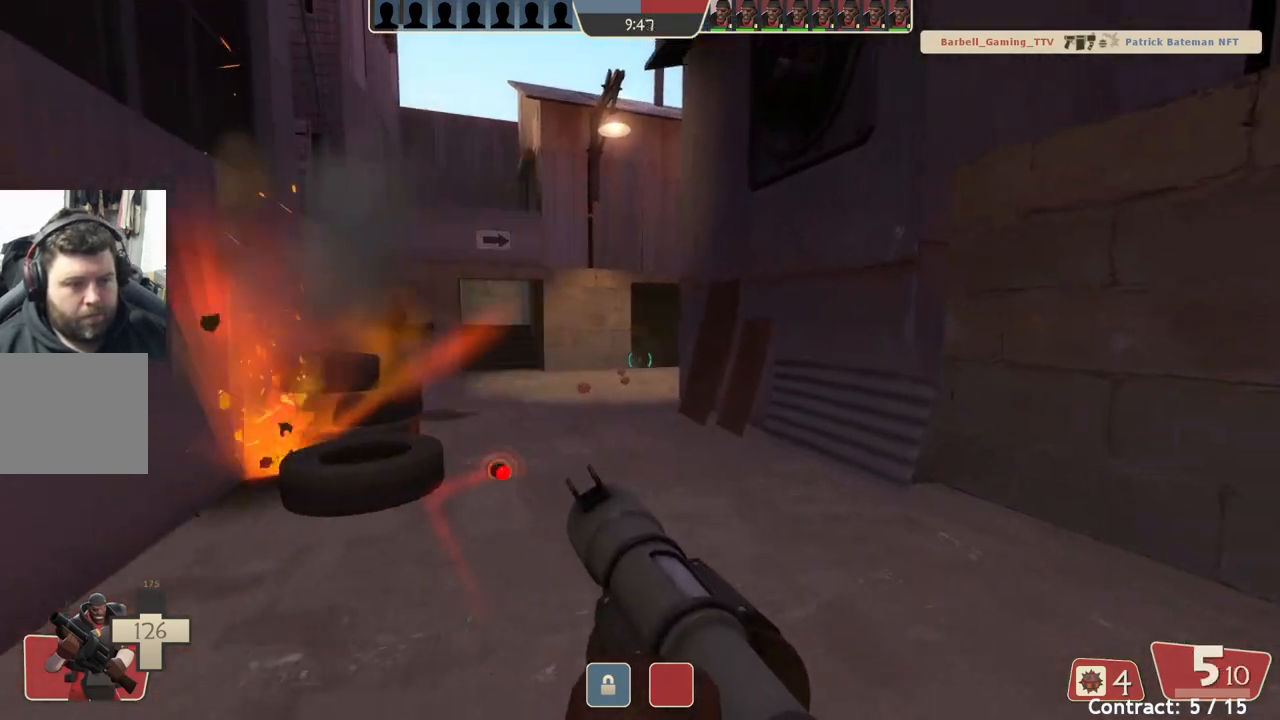
{"buttons": [], "left_stick": "center", "events": [[150, "left_stick", "down-right"], [250, "left_stick", "center"]]}
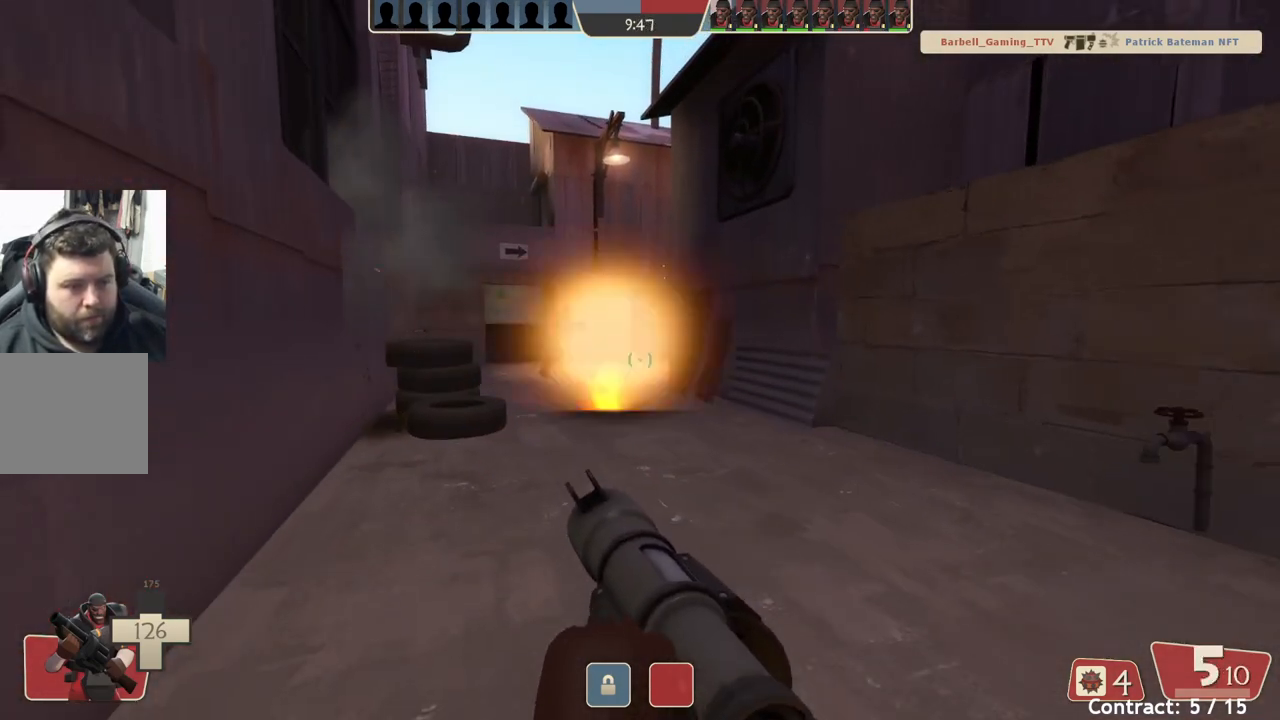
{"buttons": [], "left_stick": "up", "events": [[317, "left_stick", "up"]]}
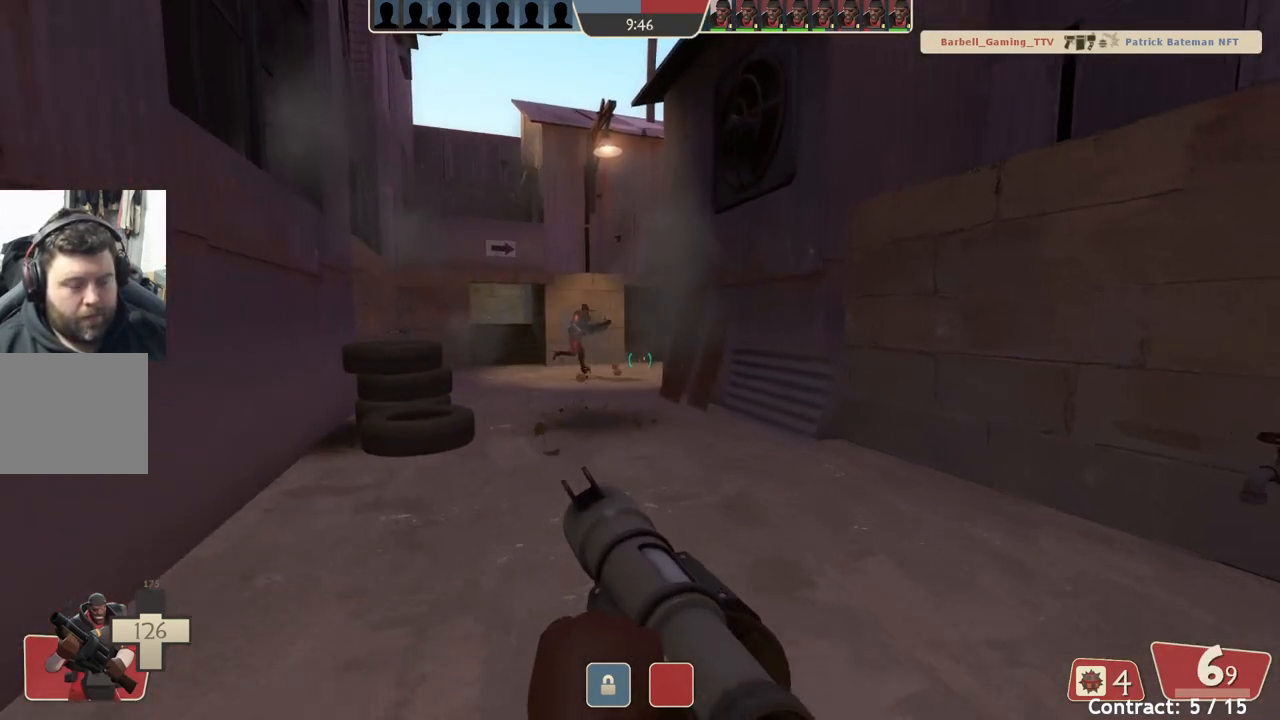
{"buttons": [], "left_stick": "up", "events": []}
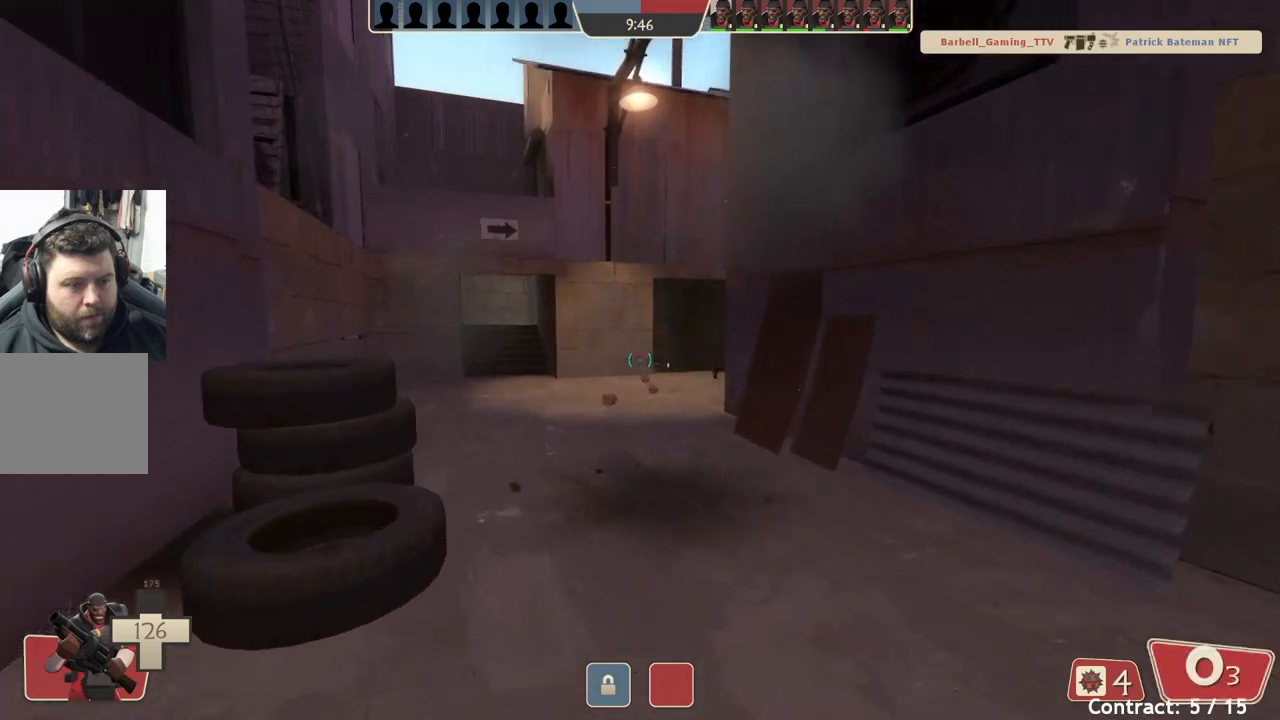
{"buttons": [], "left_stick": "up", "events": []}
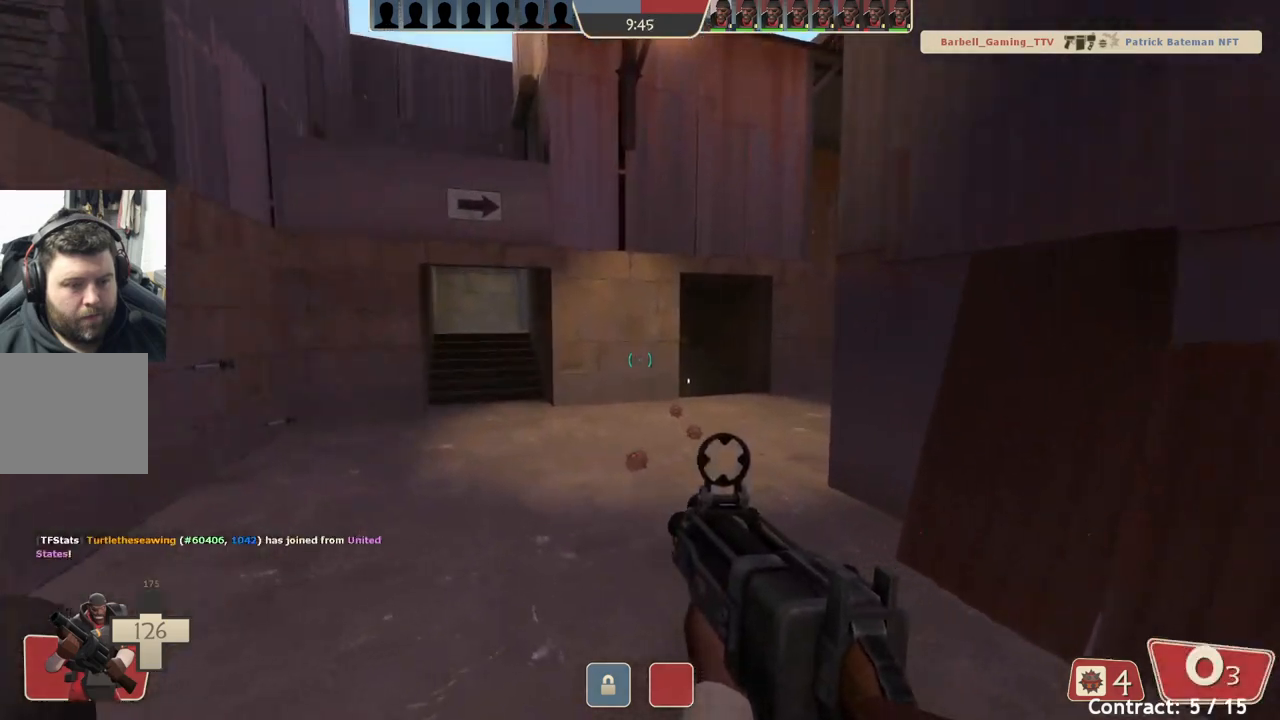
{"buttons": [], "left_stick": "left", "events": [[250, "left_stick", "center"], [350, "left_stick", "left"]]}
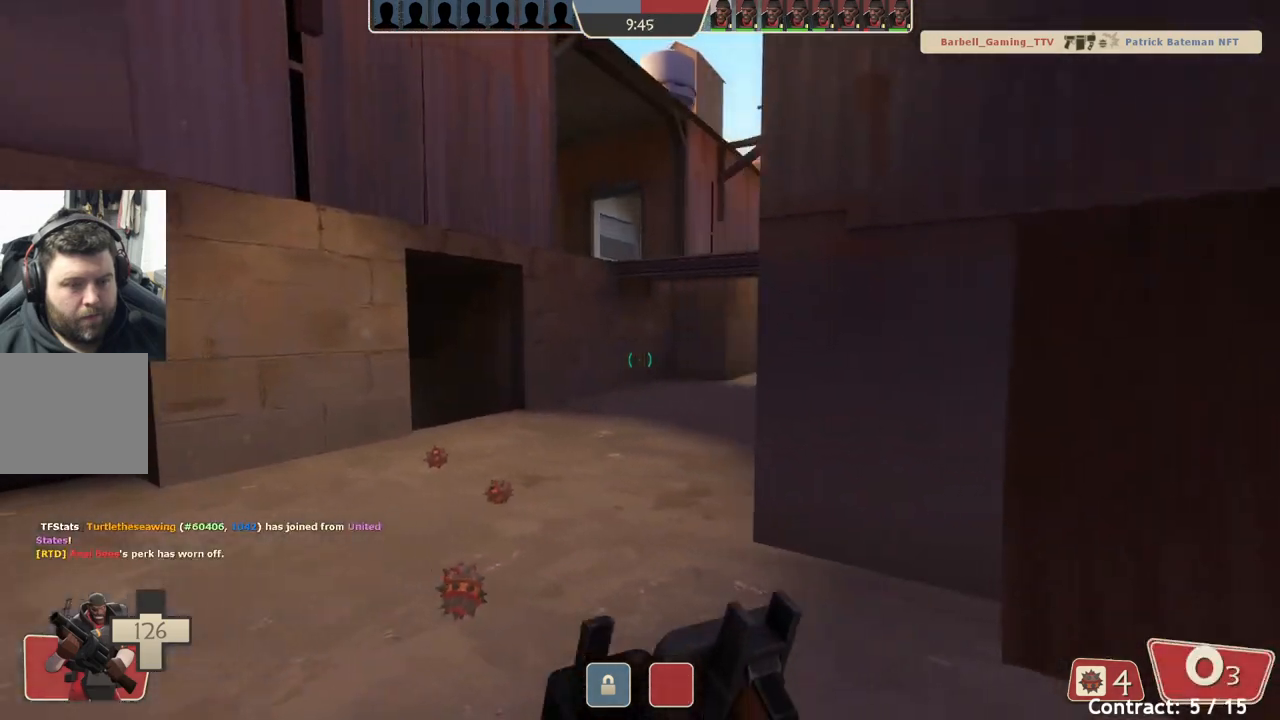
{"buttons": [], "left_stick": "up-left", "events": [[300, "left_stick", "up-left"]]}
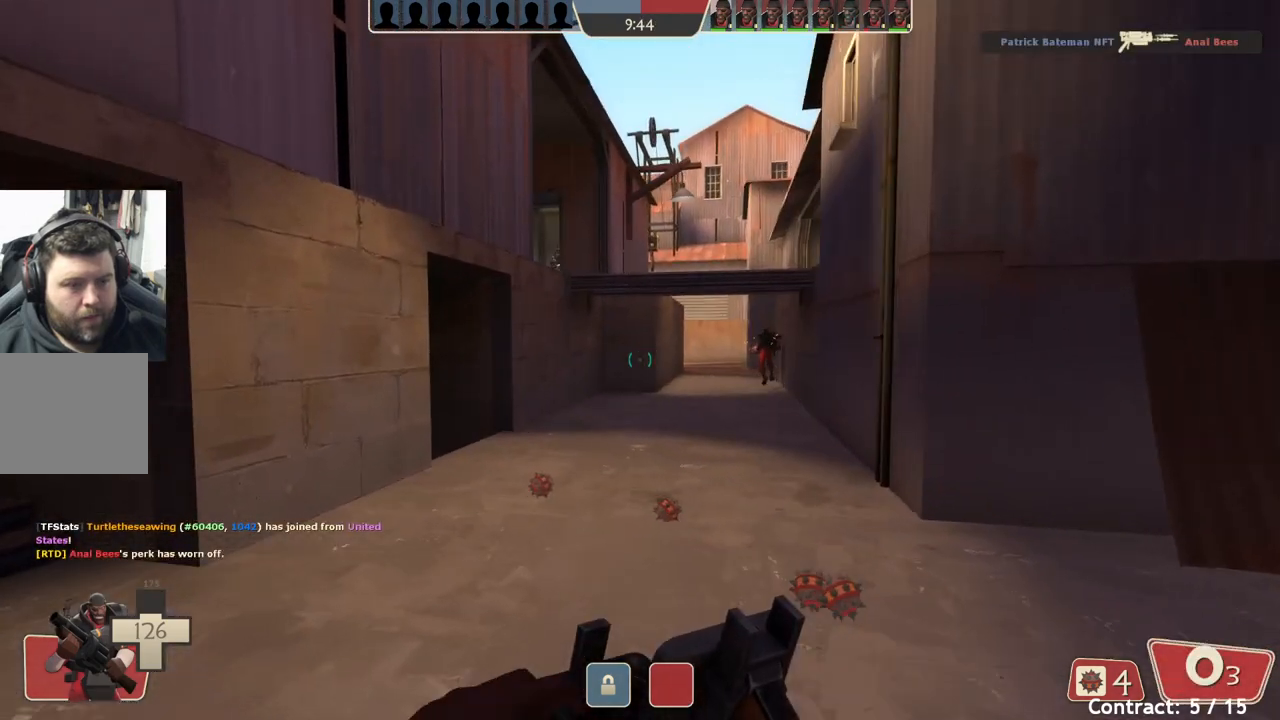
{"buttons": [], "left_stick": "up", "events": [[83, "left_stick", "up-right"], [383, "left_stick", "up"]]}
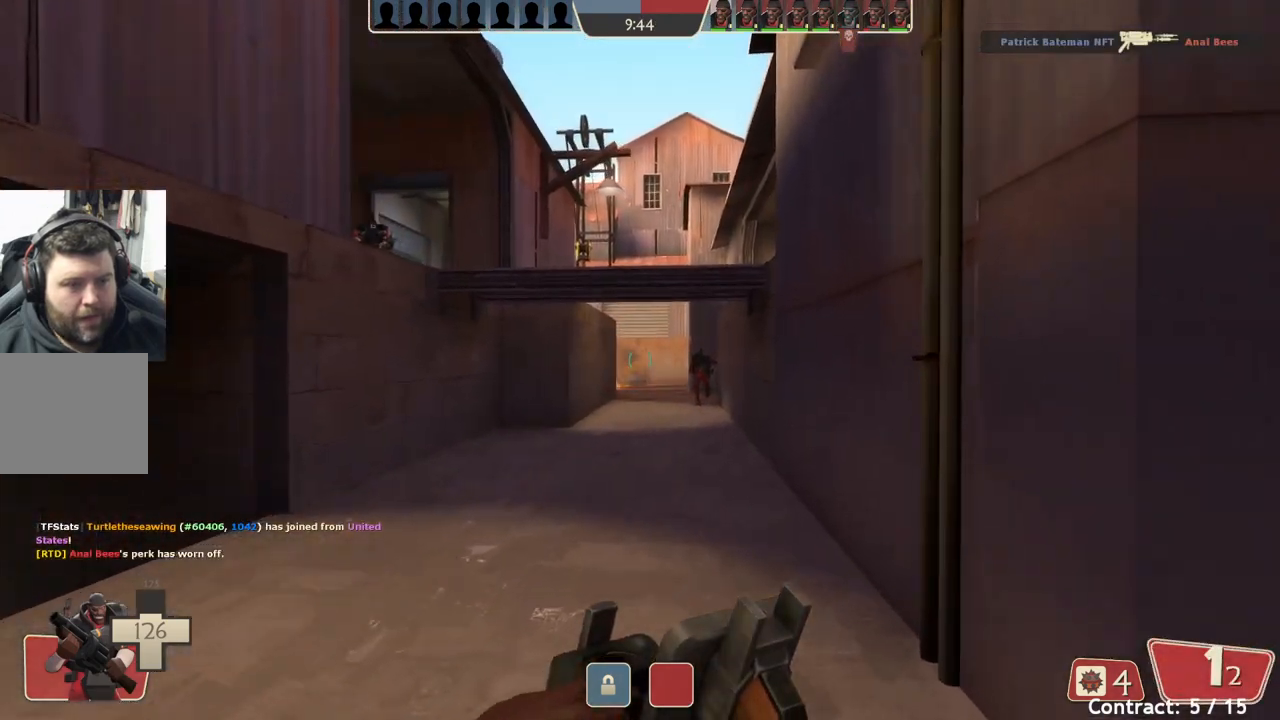
{"buttons": [], "left_stick": "up", "events": []}
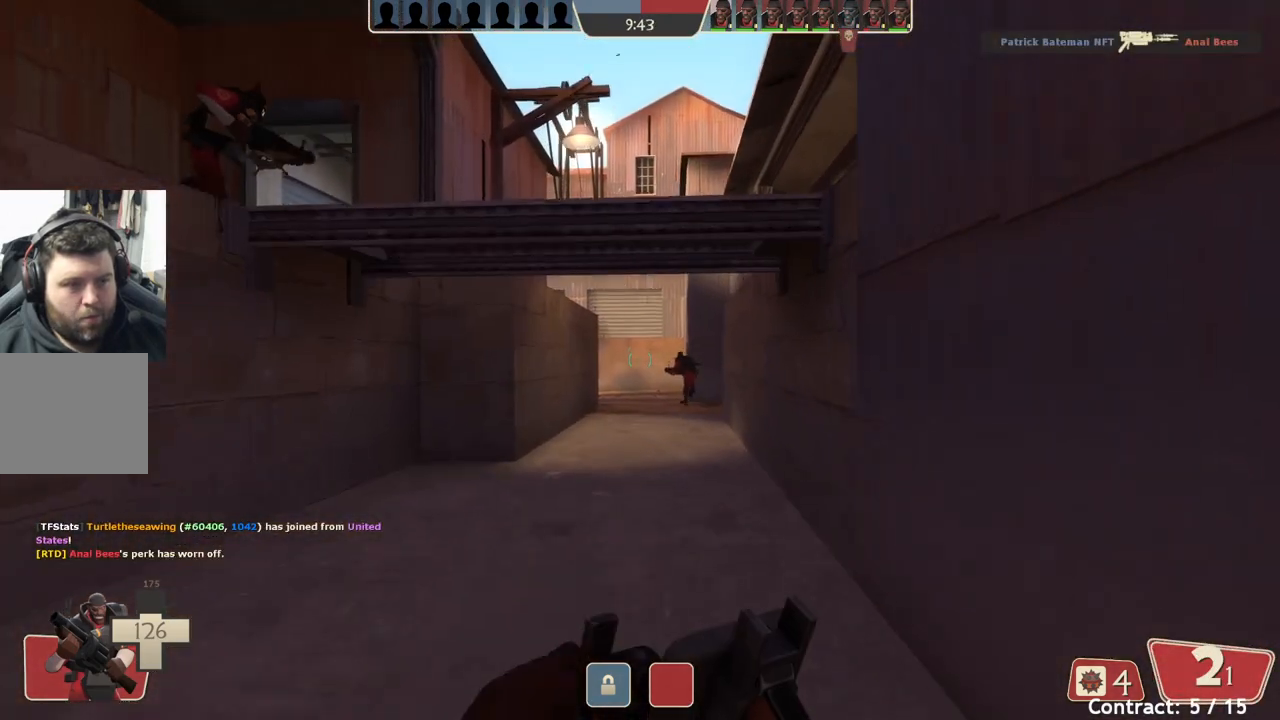
{"buttons": [], "left_stick": "up-right", "events": [[333, "left_stick", "up-right"]]}
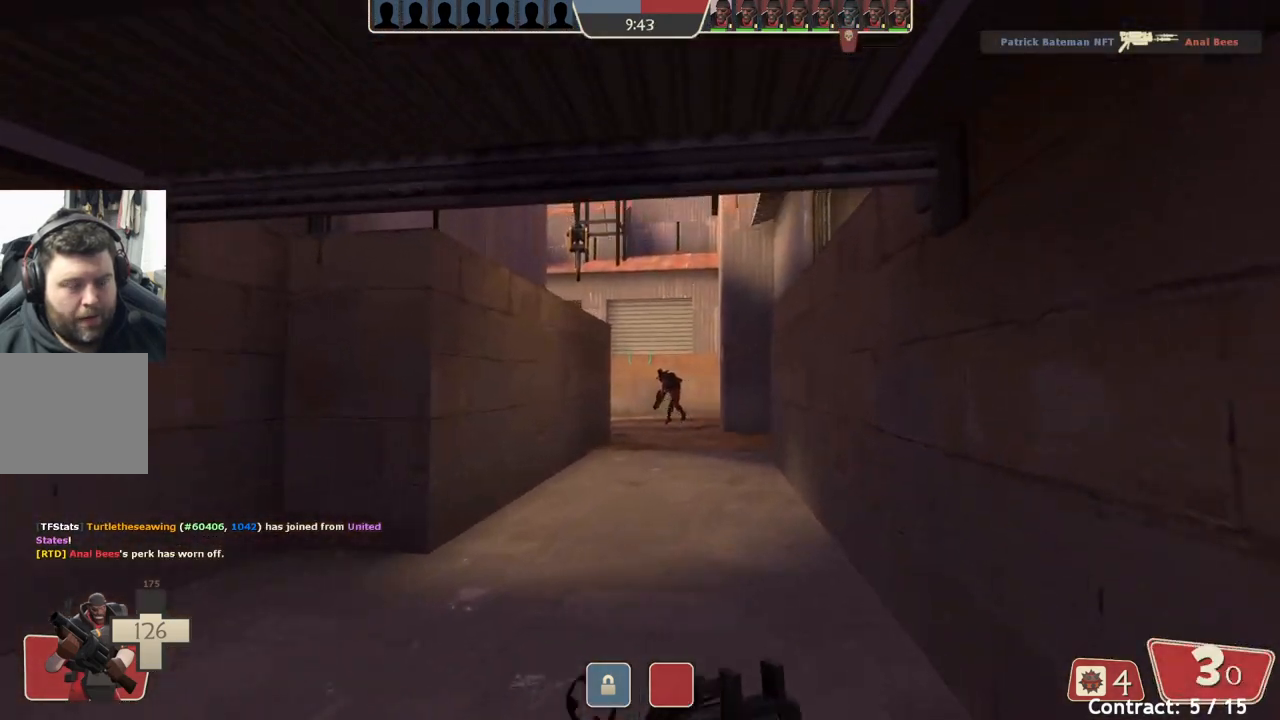
{"buttons": [], "left_stick": "up-right", "events": []}
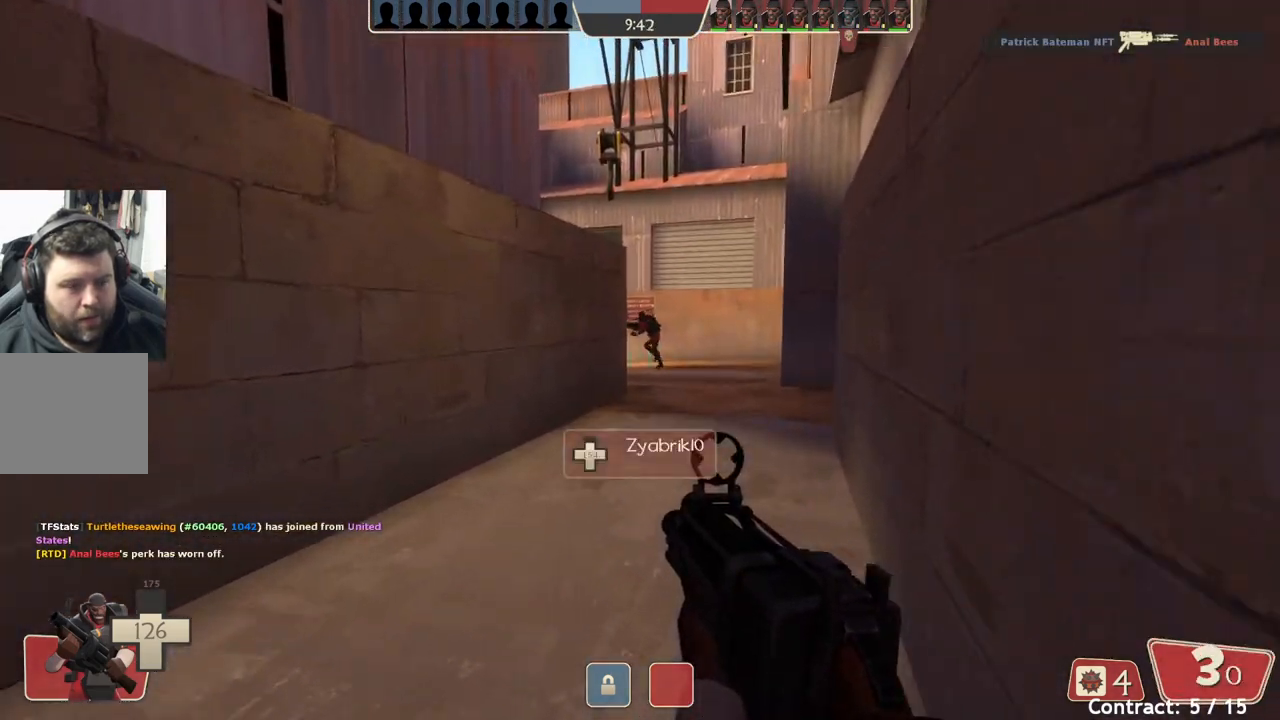
{"buttons": [], "left_stick": "up-right", "events": []}
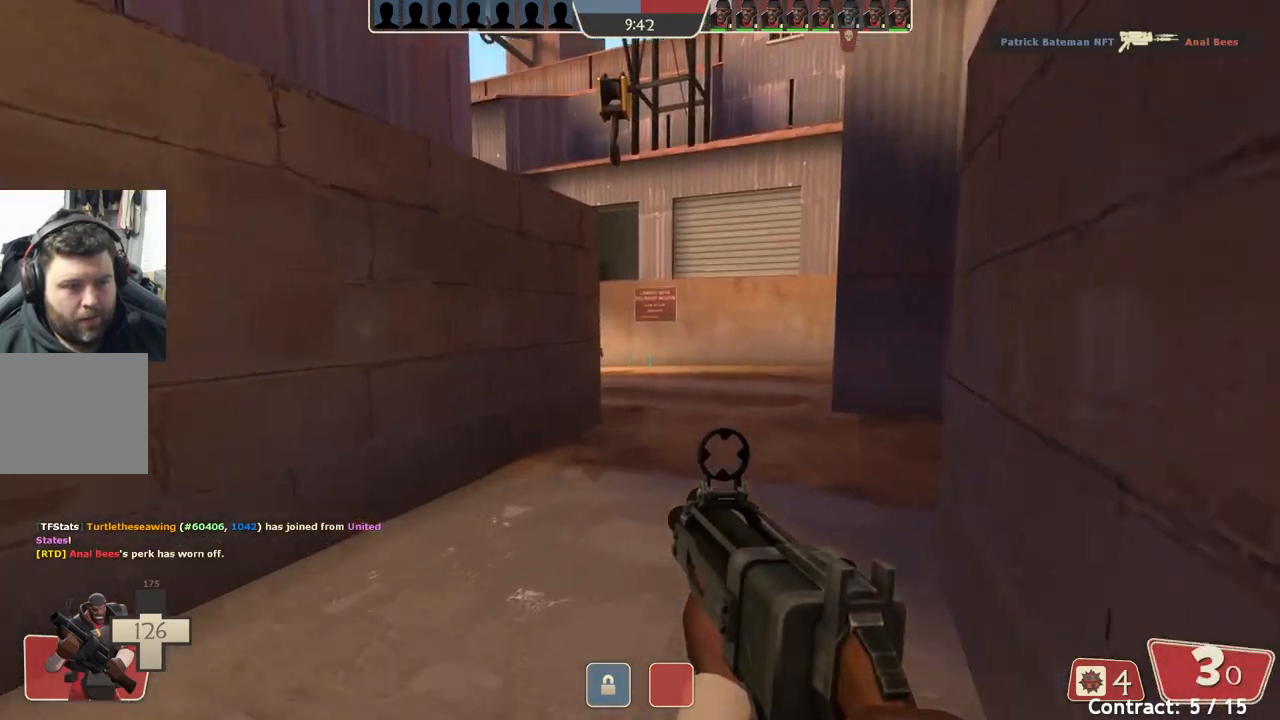
{"buttons": [], "left_stick": "up-right", "events": []}
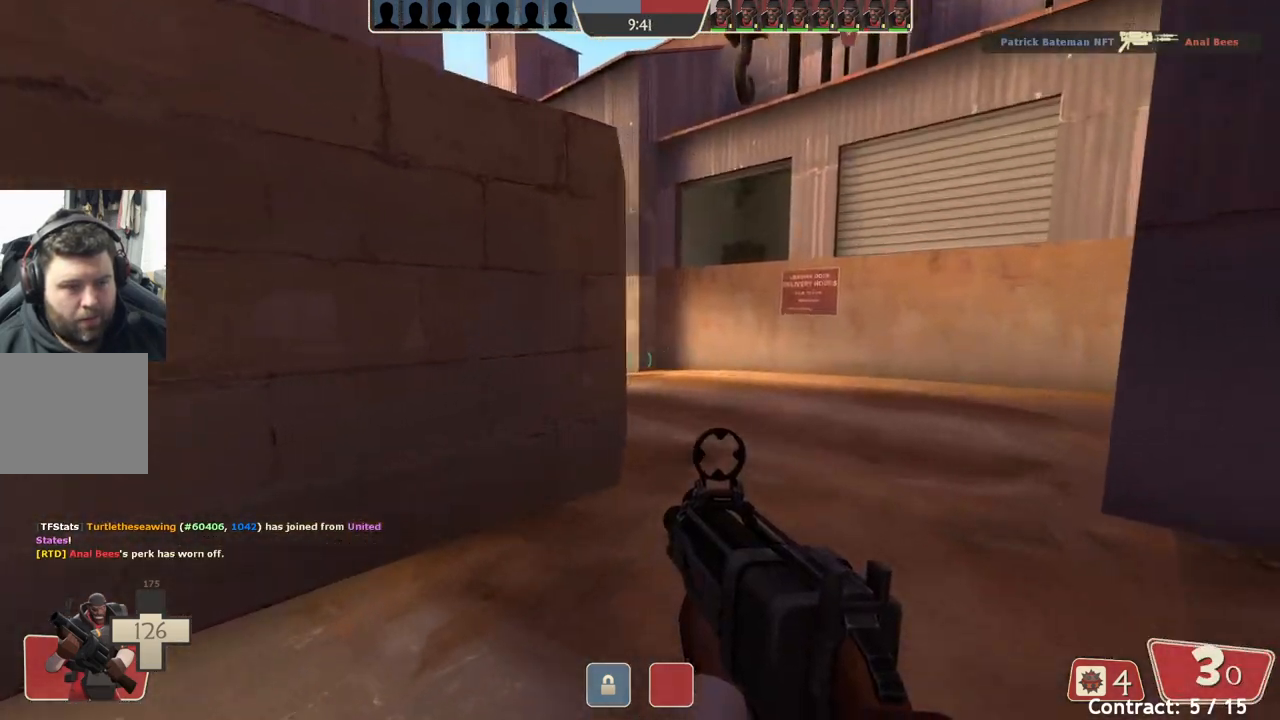
{"buttons": [], "left_stick": "up-right", "events": []}
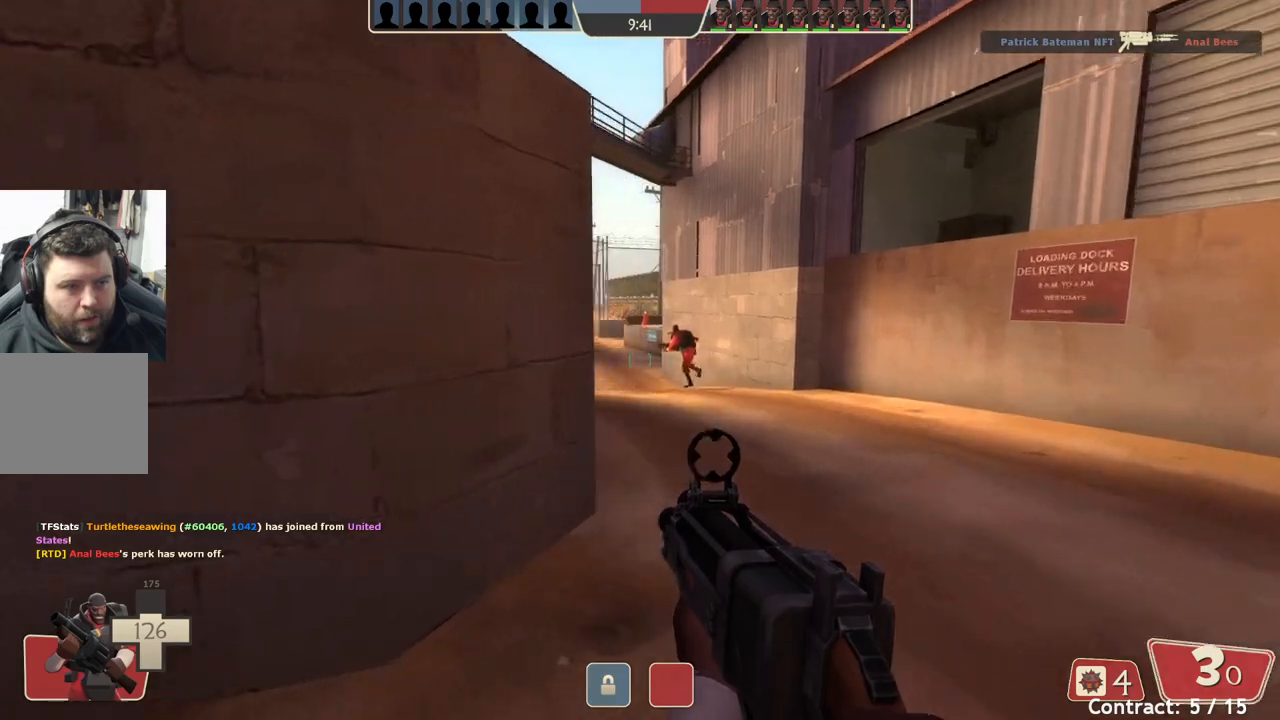
{"buttons": [], "left_stick": "up-right", "events": []}
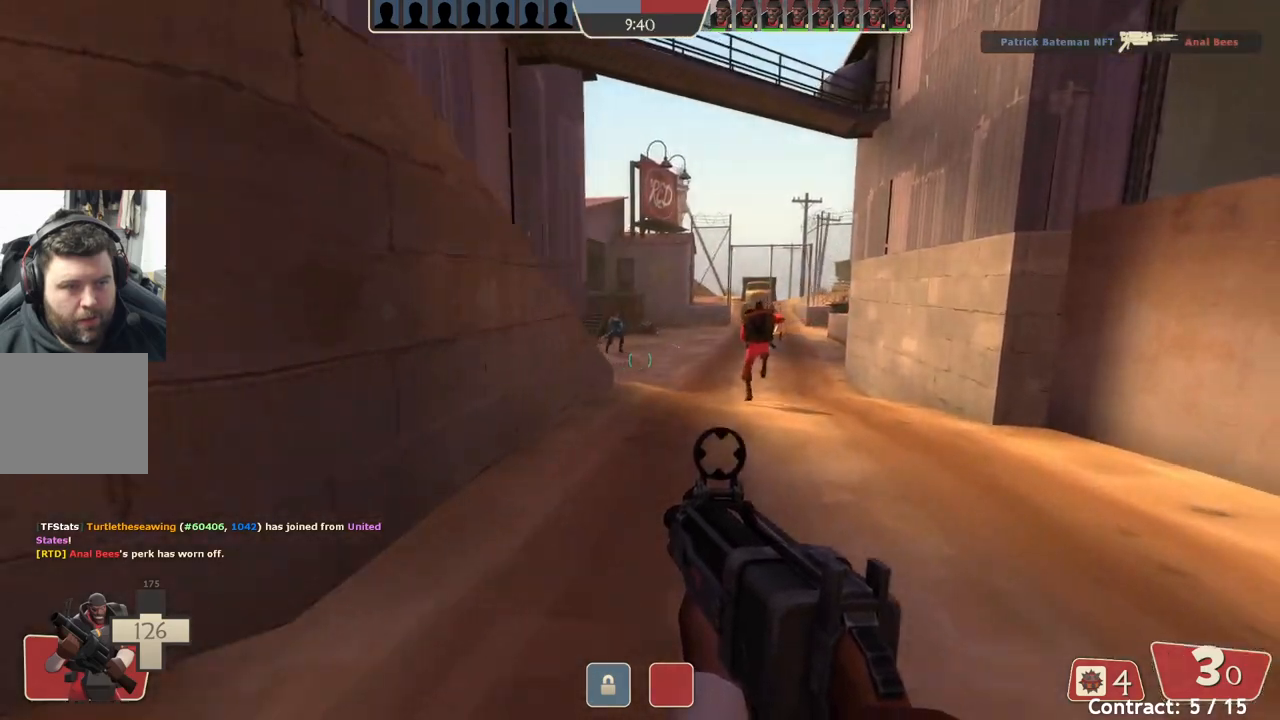
{"buttons": [], "left_stick": "up-right", "events": []}
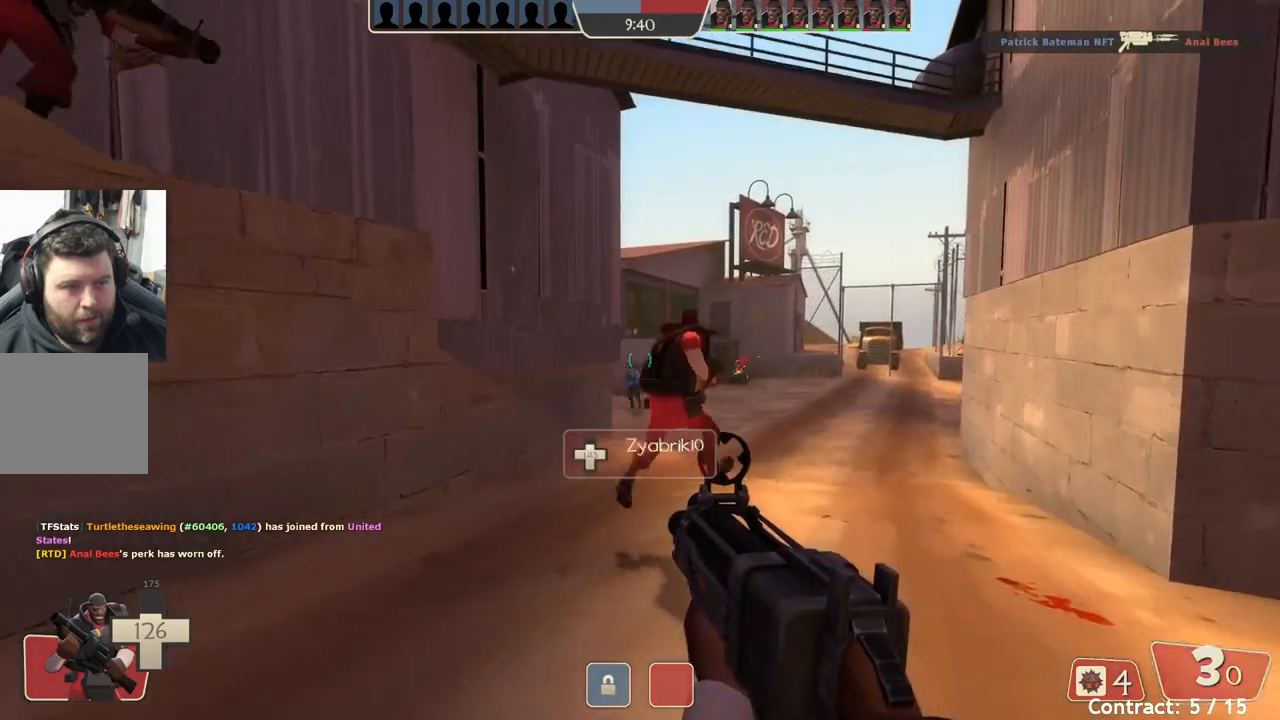
{"buttons": [], "left_stick": "up-right", "events": []}
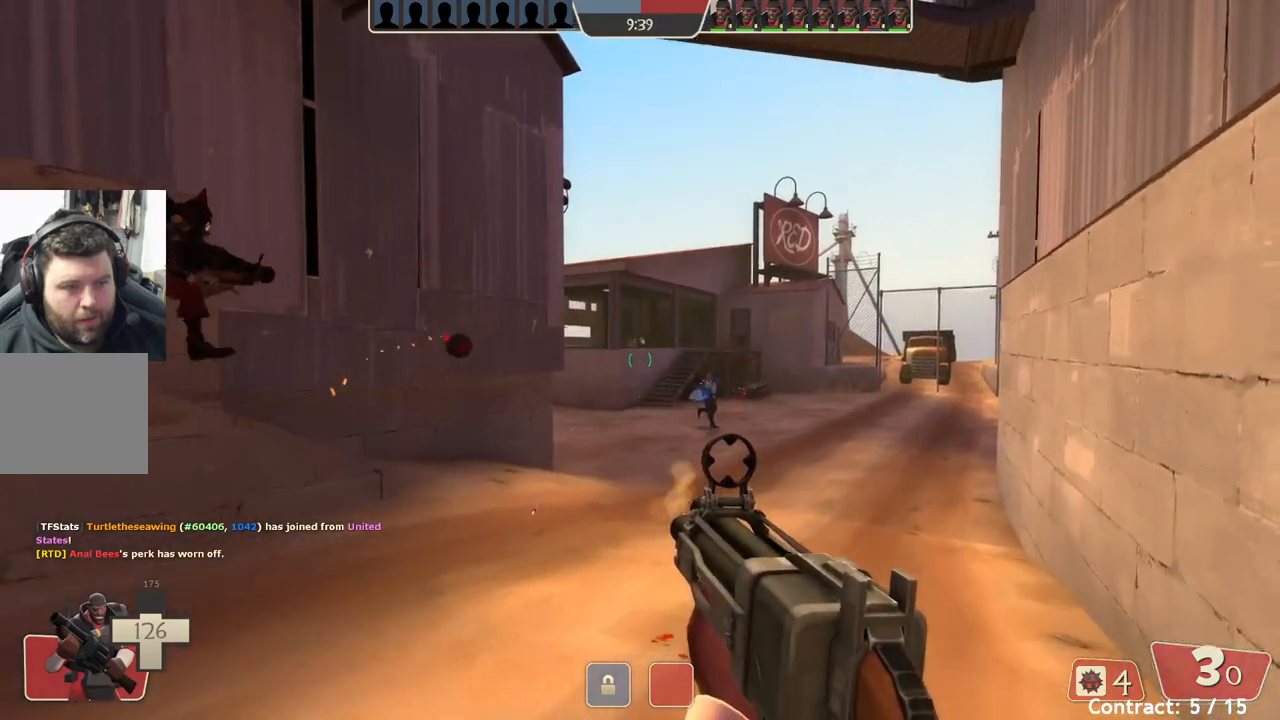
{"buttons": [], "left_stick": "up-right", "events": []}
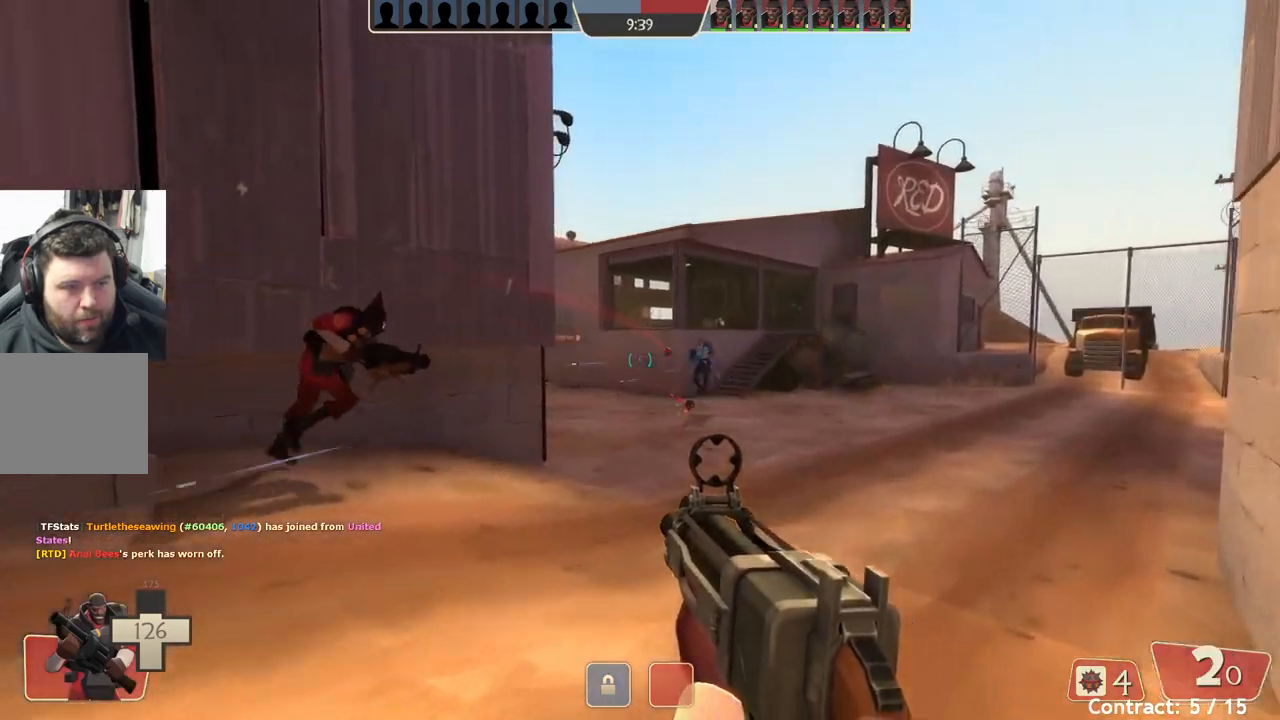
{"buttons": [], "left_stick": "up-right", "events": []}
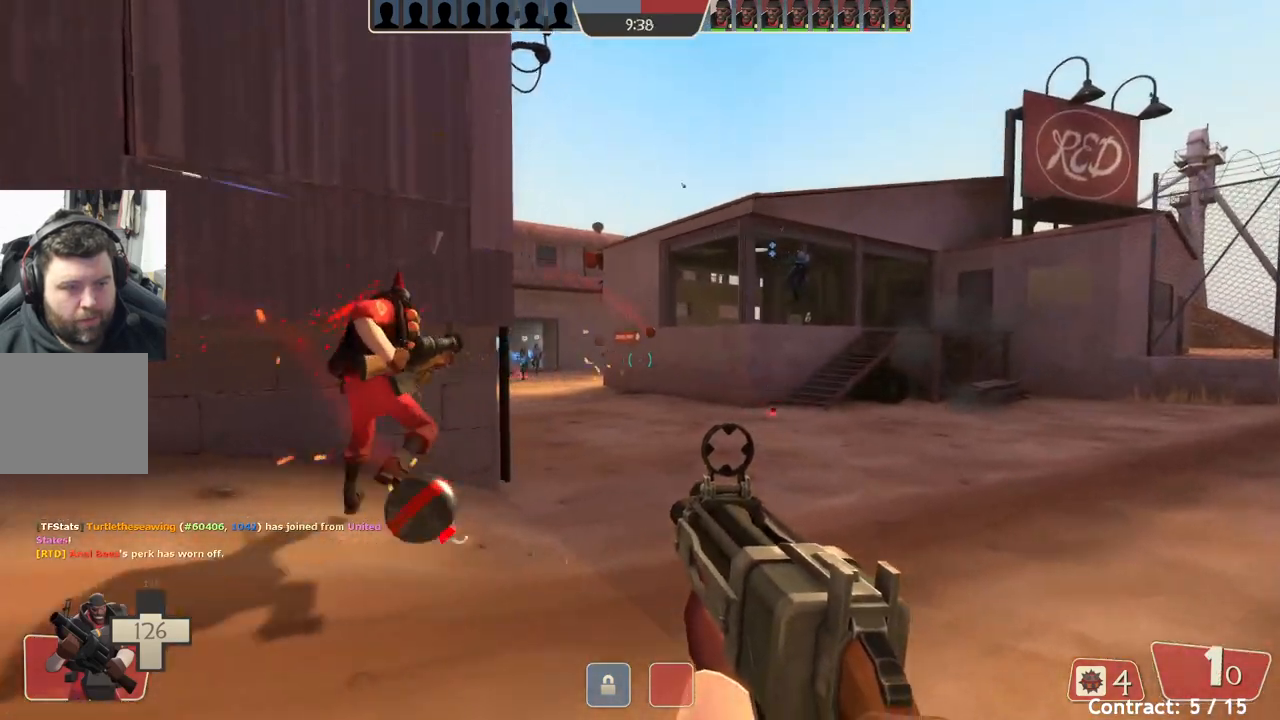
{"buttons": [], "left_stick": "up-right", "events": [[33, "left_stick", "right"], [383, "left_stick", "up-right"]]}
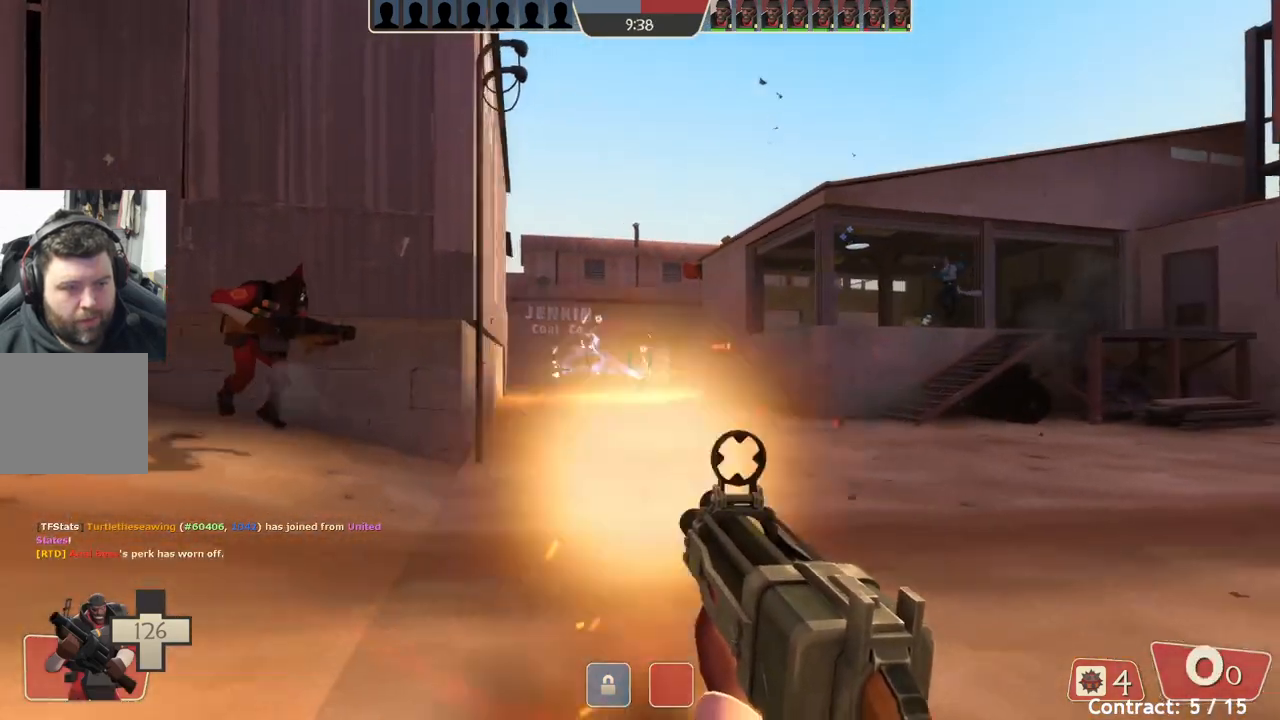
{"buttons": [], "left_stick": "left", "events": [[50, "left_stick", "up-left"], [167, "left_stick", "left"]]}
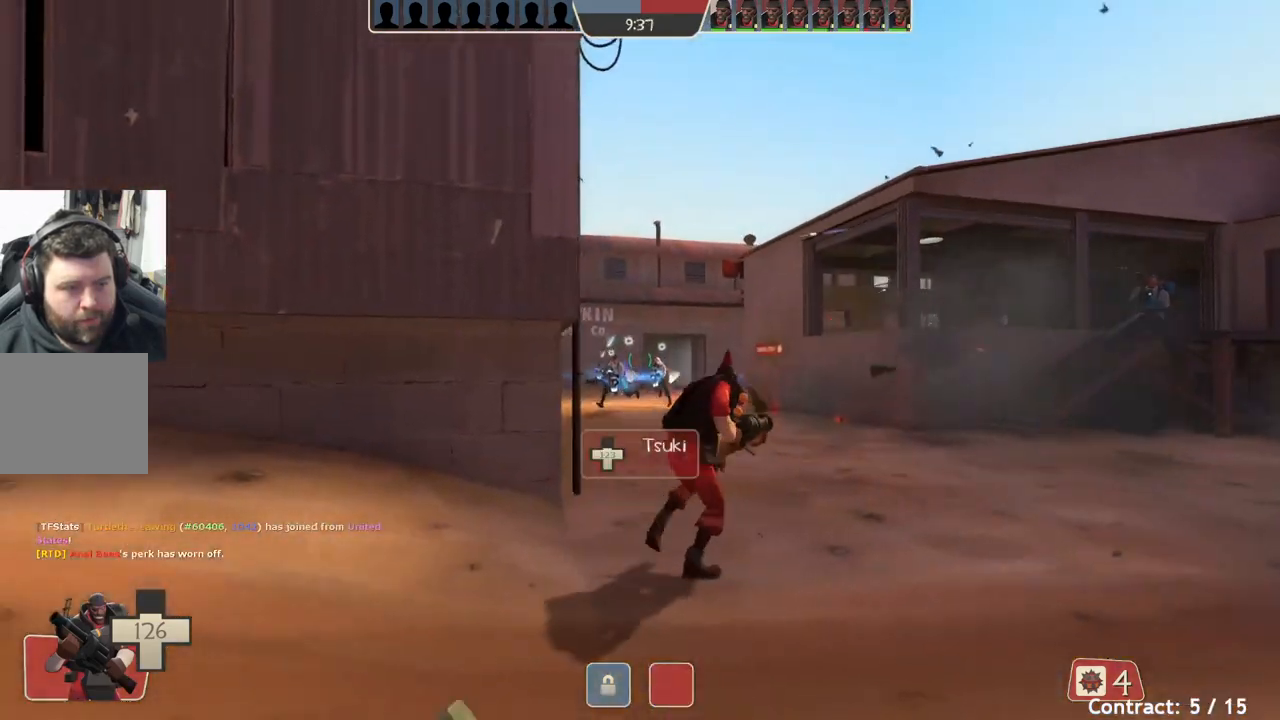
{"buttons": [], "left_stick": "left", "events": []}
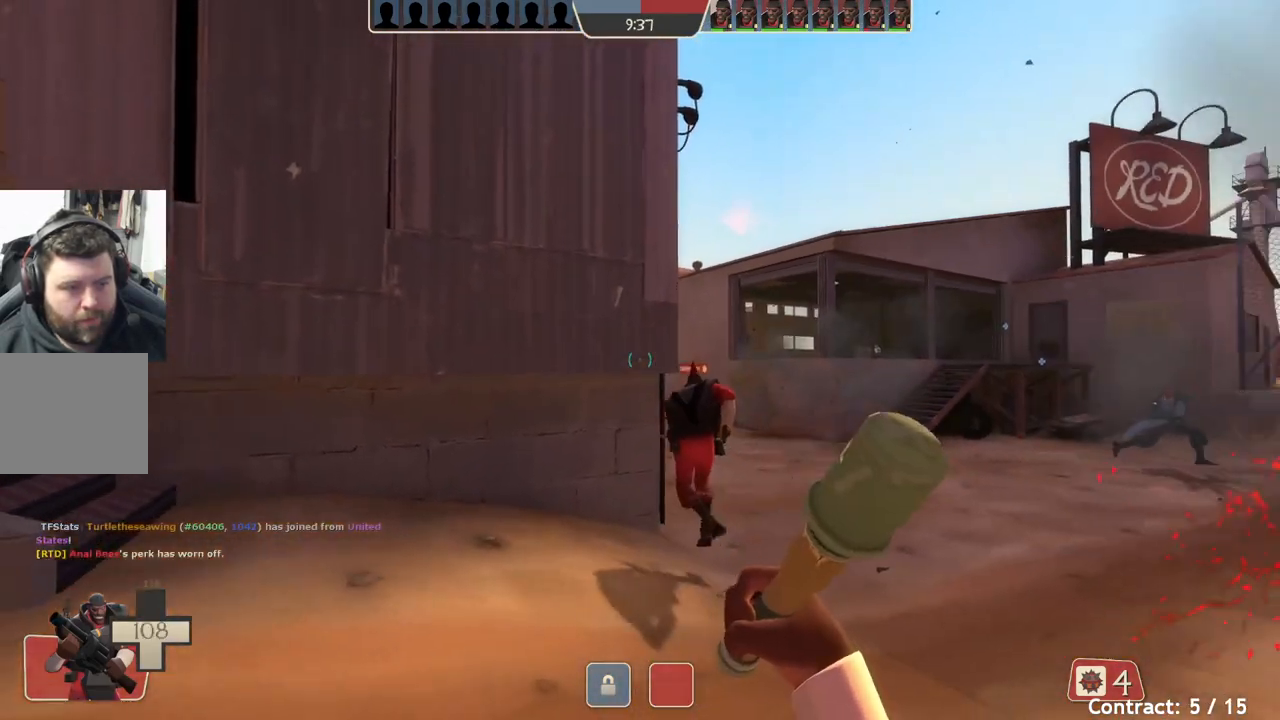
{"buttons": [], "left_stick": "down-left", "events": [[150, "left_stick", "down-left"]]}
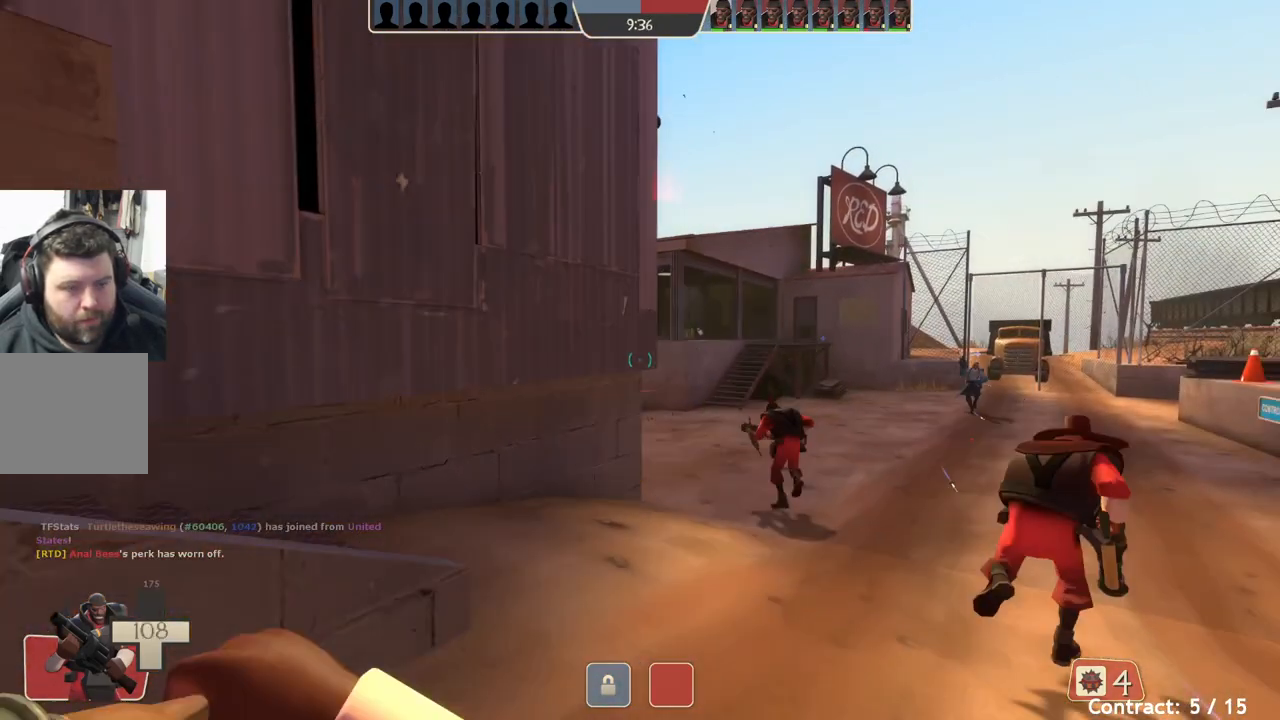
{"buttons": [], "left_stick": "down-right", "events": [[33, "left_stick", "down"], [133, "left_stick", "down-right"]]}
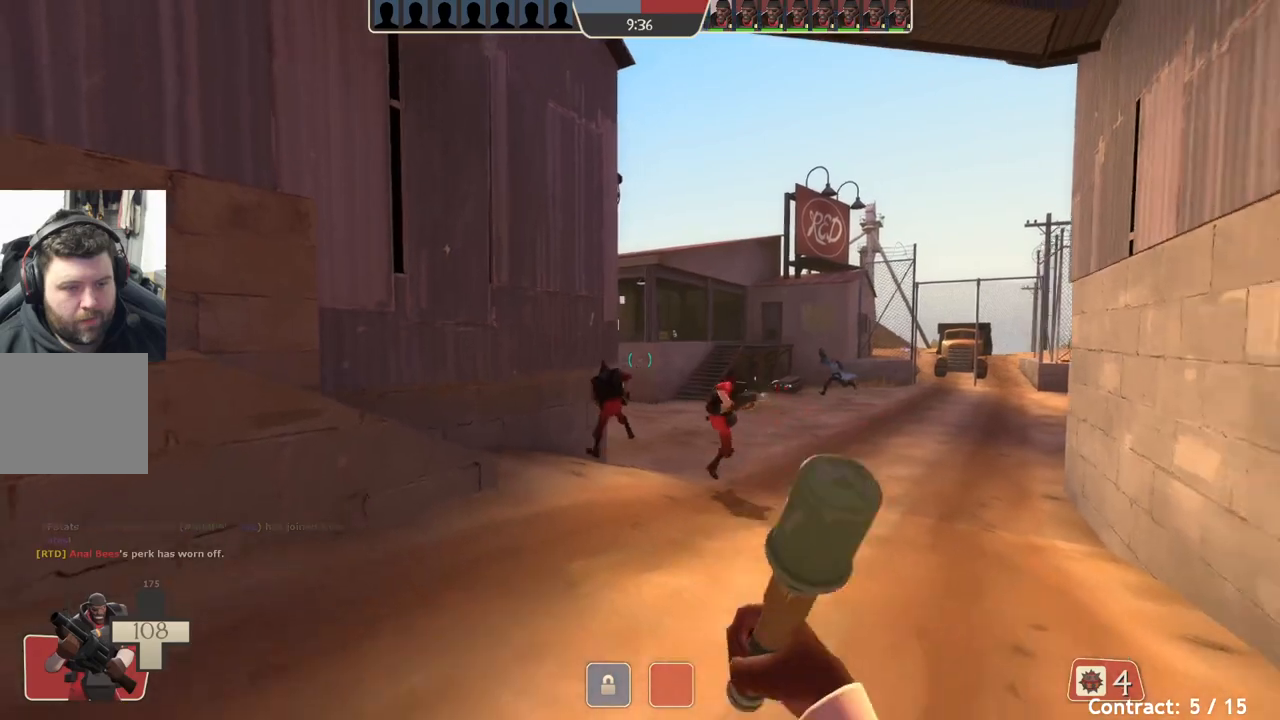
{"buttons": [], "left_stick": "center", "events": [[117, "left_stick", "down"], [217, "left_stick", "down-left"], [450, "left_stick", "center"]]}
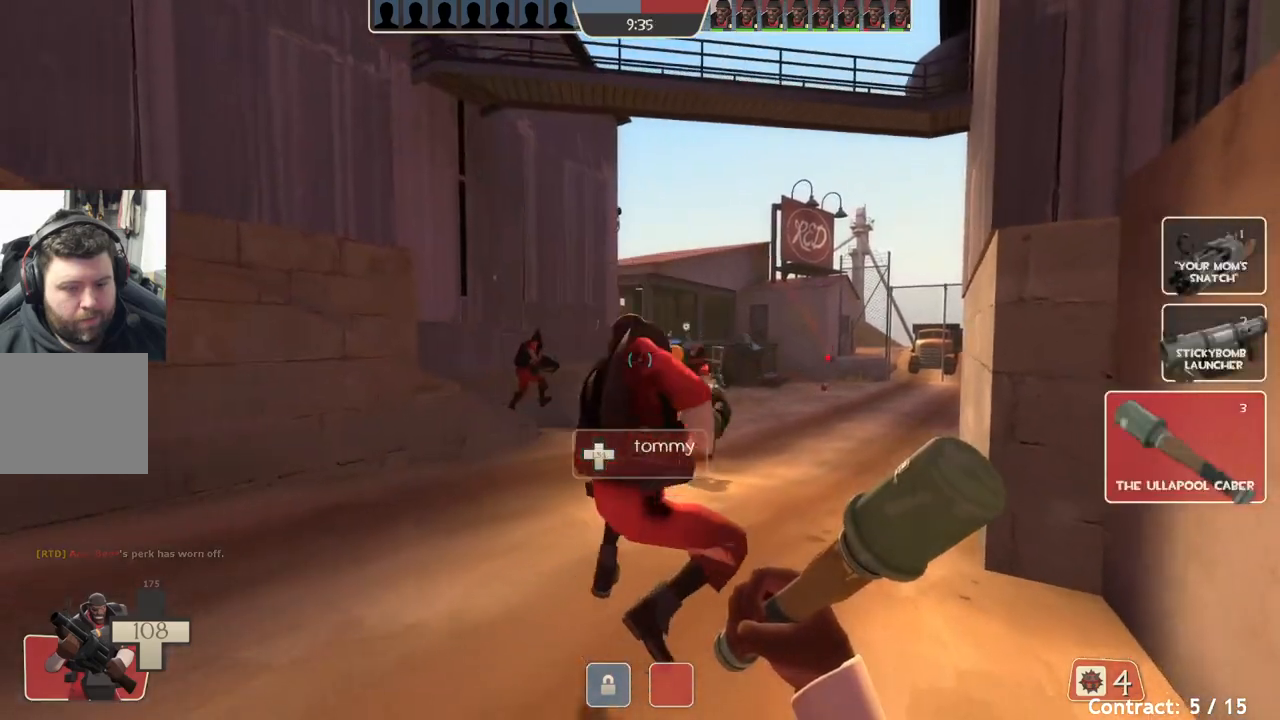
{"buttons": [], "left_stick": "center", "events": []}
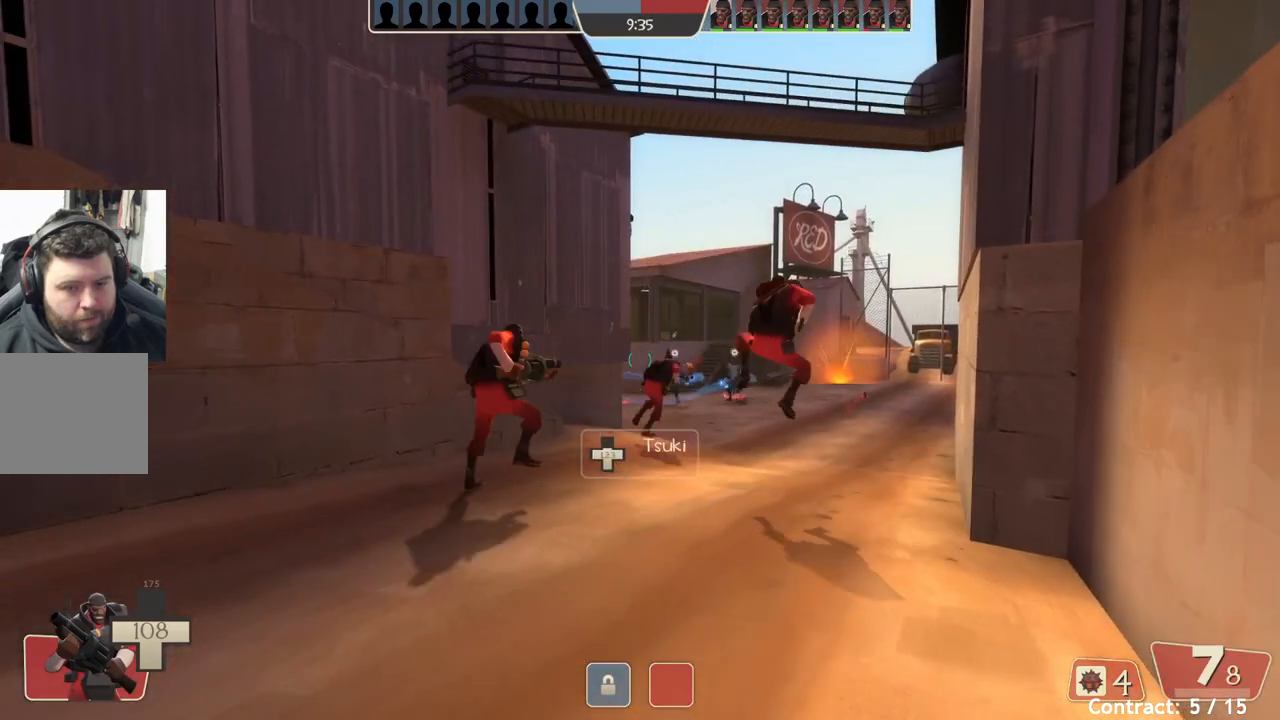
{"buttons": [], "left_stick": "left", "events": [[83, "left_stick", "left"]]}
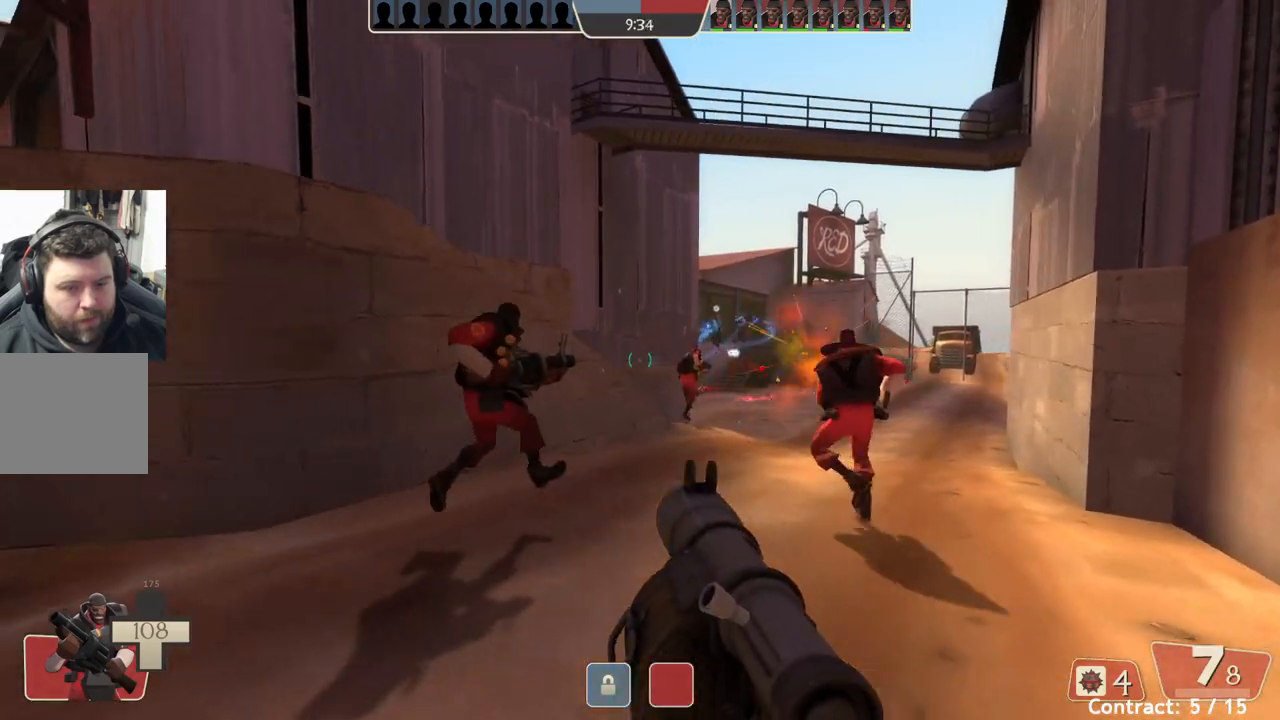
{"buttons": [], "left_stick": "up-right", "events": [[200, "left_stick", "center"], [400, "left_stick", "up-right"]]}
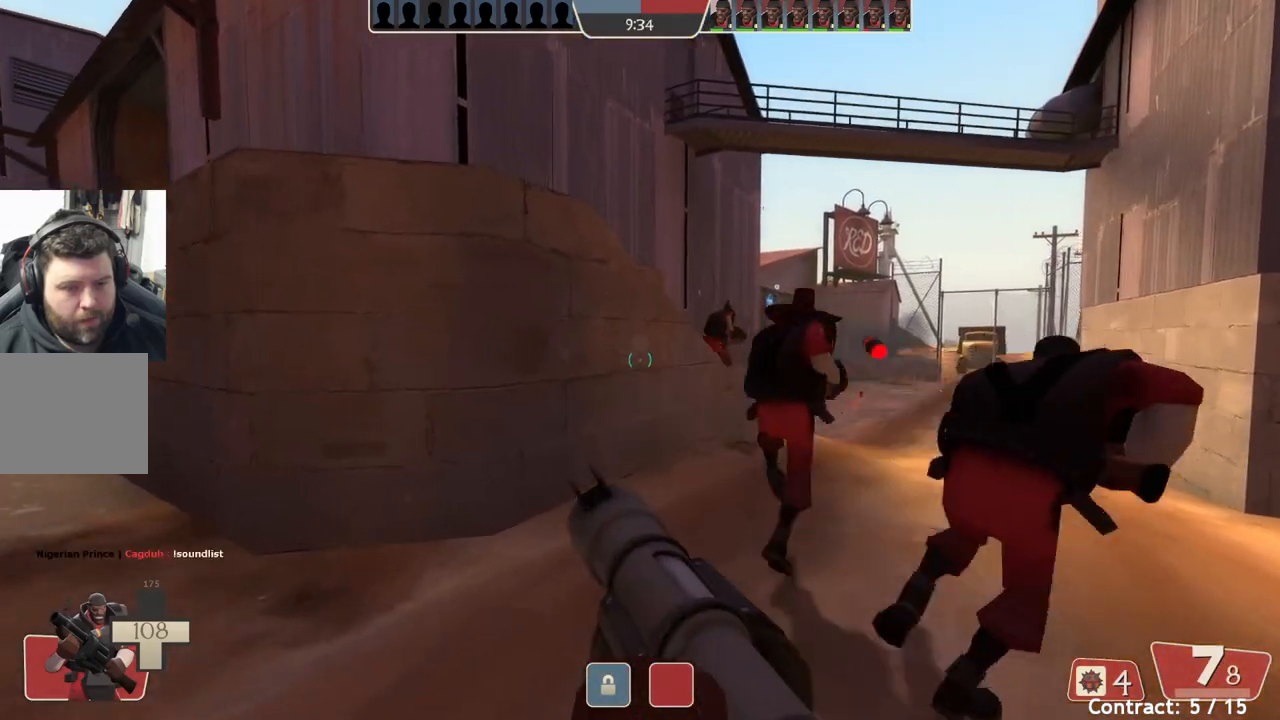
{"buttons": [], "left_stick": "up-right", "events": [[200, "L2", "down"], [350, "L2", "up"]]}
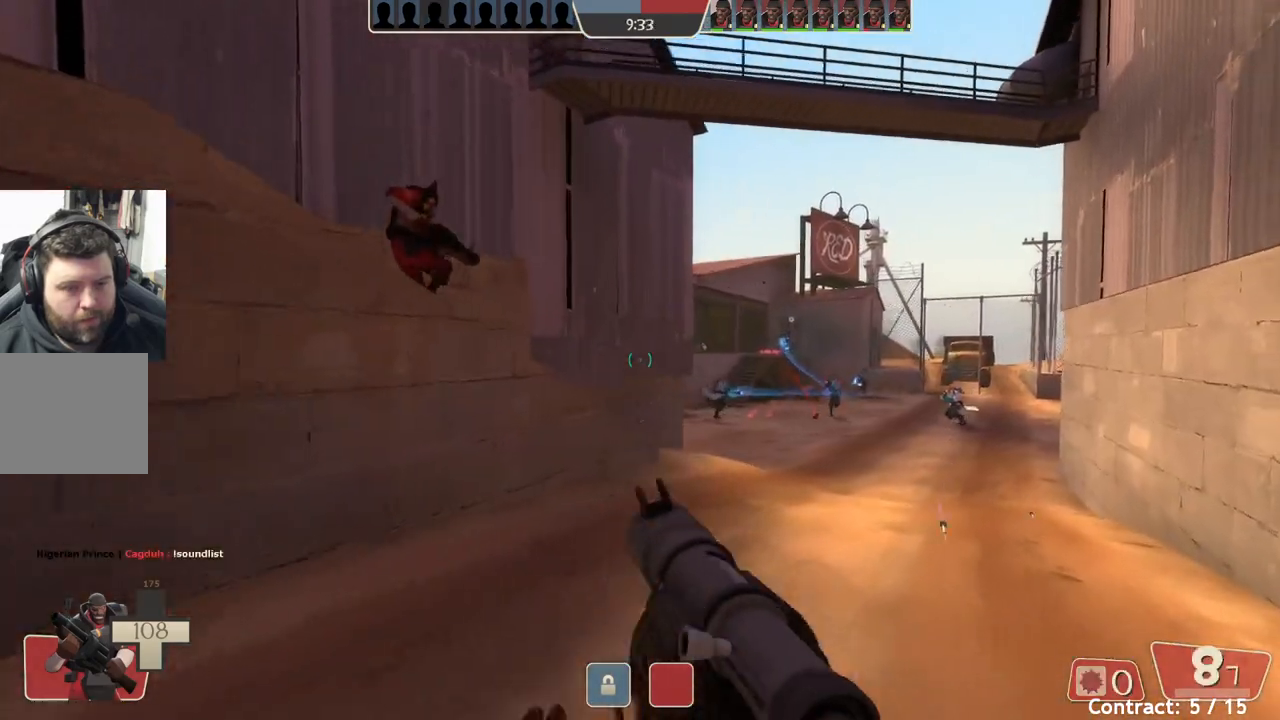
{"buttons": [], "left_stick": "up-left", "events": [[450, "left_stick", "up-left"]]}
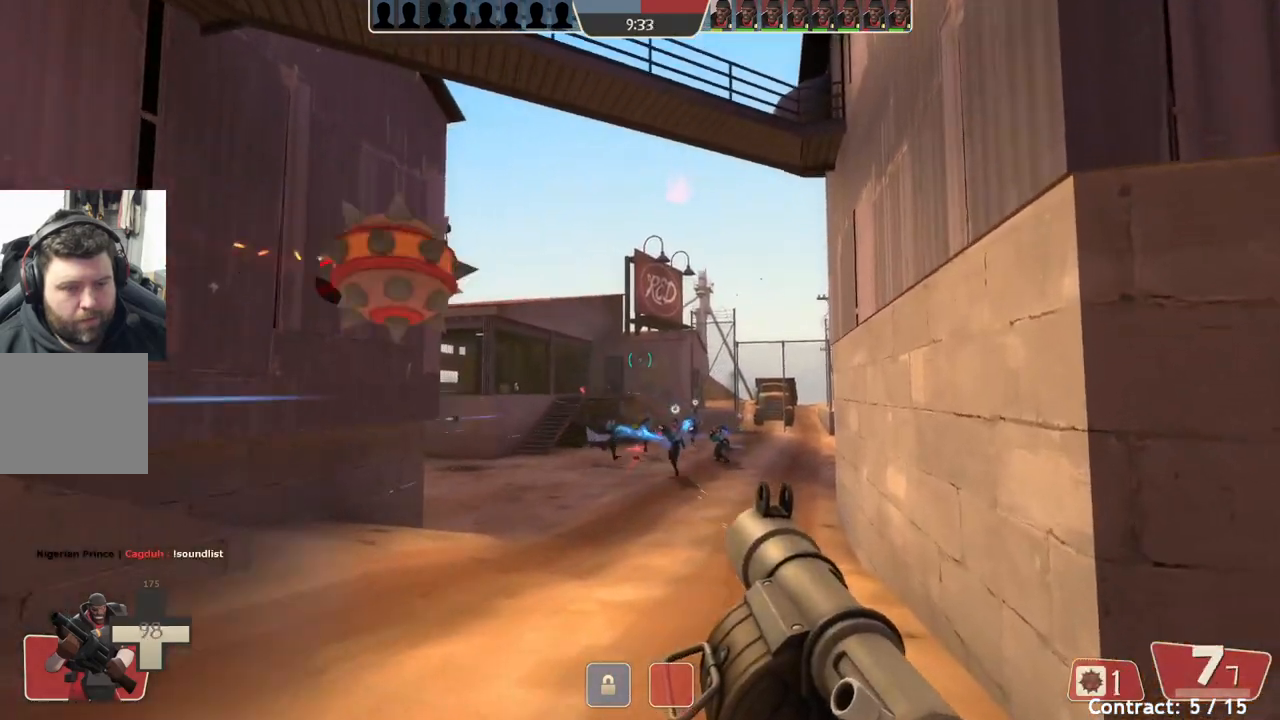
{"buttons": [], "left_stick": "down-left", "events": [[167, "left_stick", "down-left"]]}